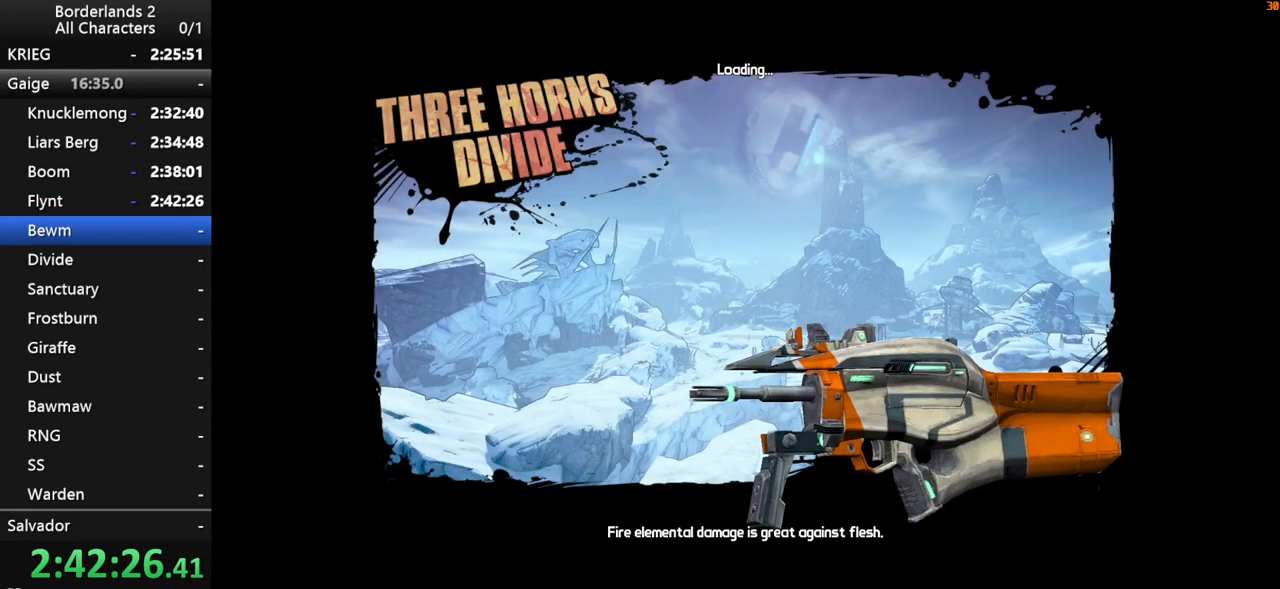
Gameplay with keyboard and mouse; each line is a JSON object with the keys and mouse buttons held at the frame after it. "events" lists presses ("down") and releases ("up") of "1", "2", "3", "4", "a", "b", "c", "ctrl", "d", "down", "e", "end", "escape", "f", "g", "left", "q", "r", "return", "right", "s", "shift", "space", "t", "tab", "up", "v", "w", "x", "y", "z", "mouse_left", "mouse_middle", "mouse_right", "mouse_wheel_up" and "mouse_wheel_down" between this image and that frame as [ms after this image, input, new state], when the widget could be followed in between. "mouse_left", "mouse_middle", "mouse_right", "mouse_wheel_up", "mouse_wheel_down" = the "left", "middle", "right", "wheel_up", "wheel_down" buttons of the "mouse" list. No other keys are recorded. "mouse_move" is the direction in which the mouse moves at that frame (one of eight, or "still"), when it could be read.
{"keys": [], "mouse": [], "mouse_move": "still", "events": []}
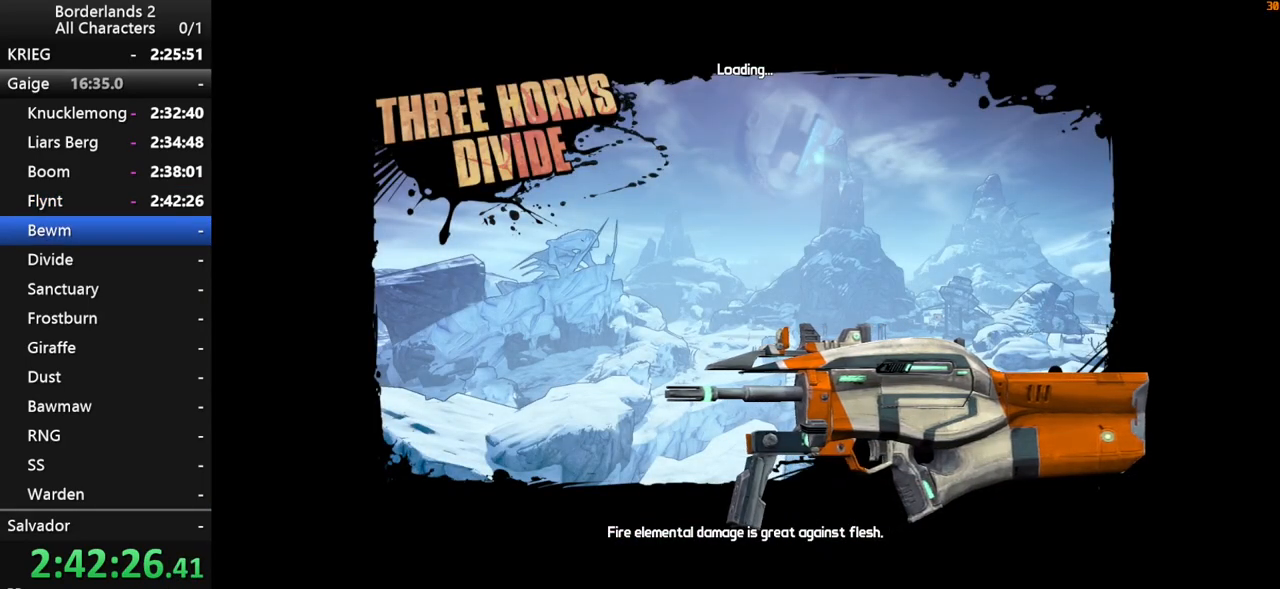
{"keys": [], "mouse": [], "mouse_move": "still", "events": []}
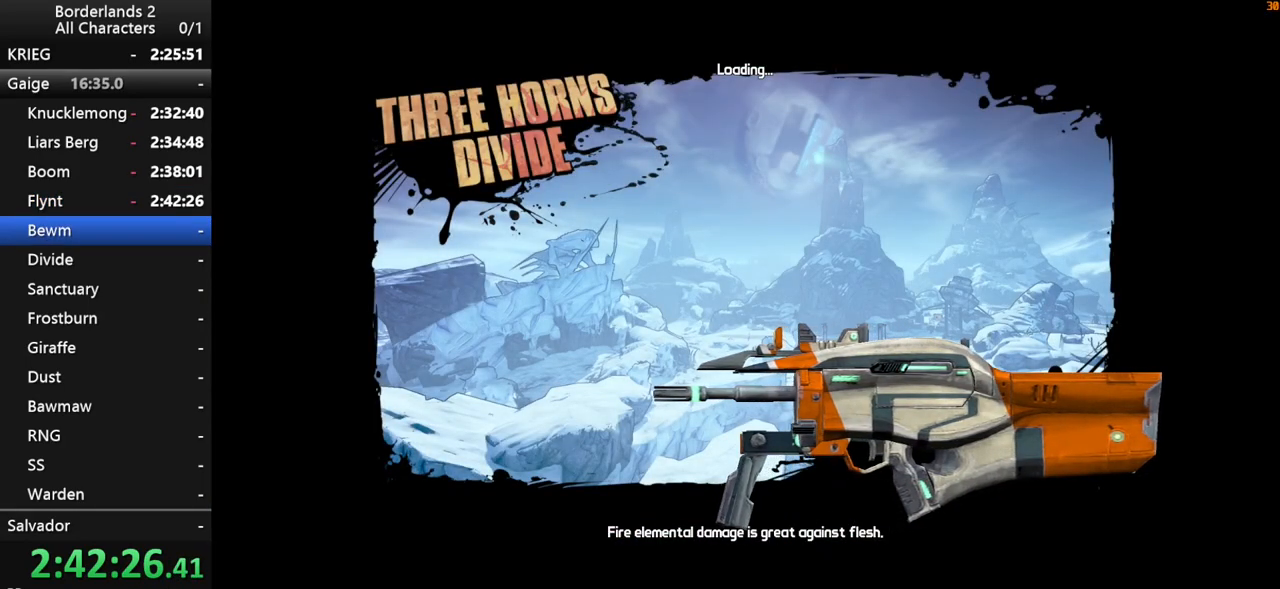
{"keys": [], "mouse": [], "mouse_move": "still", "events": []}
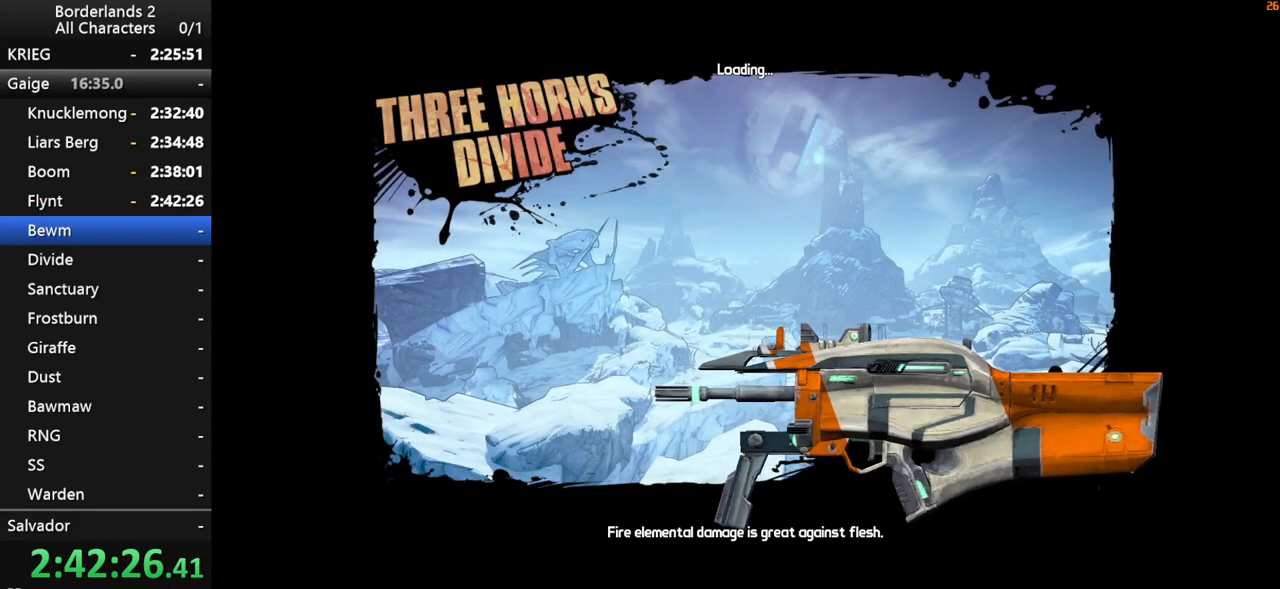
{"keys": [], "mouse": [], "mouse_move": "still", "events": []}
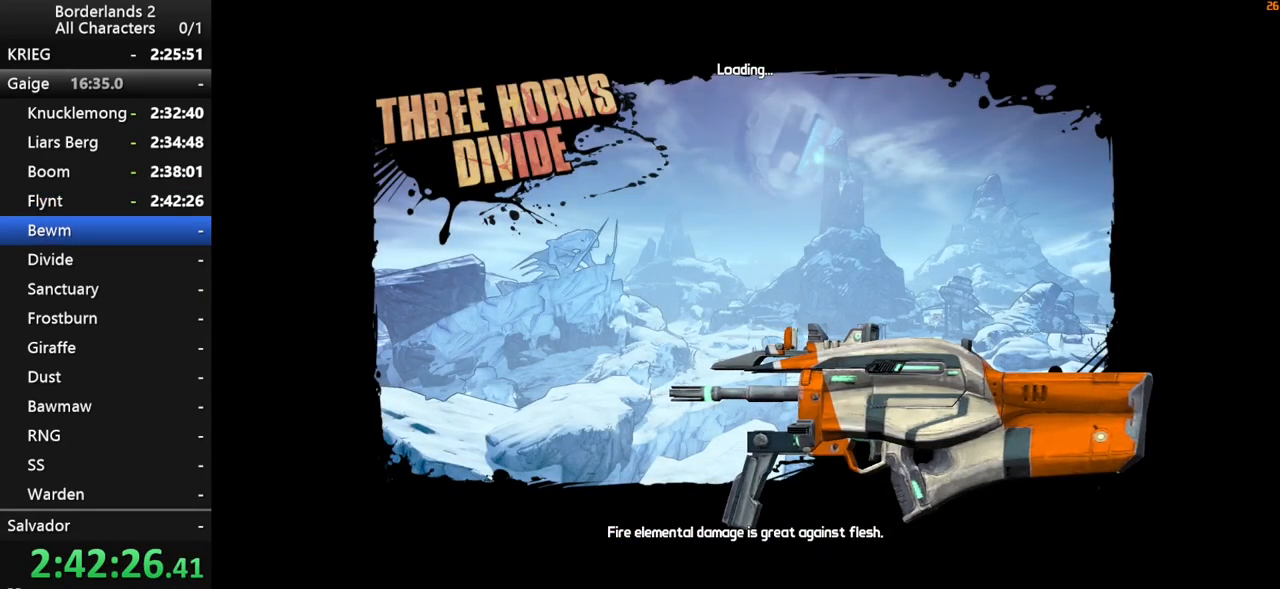
{"keys": [], "mouse": [], "mouse_move": "still", "events": []}
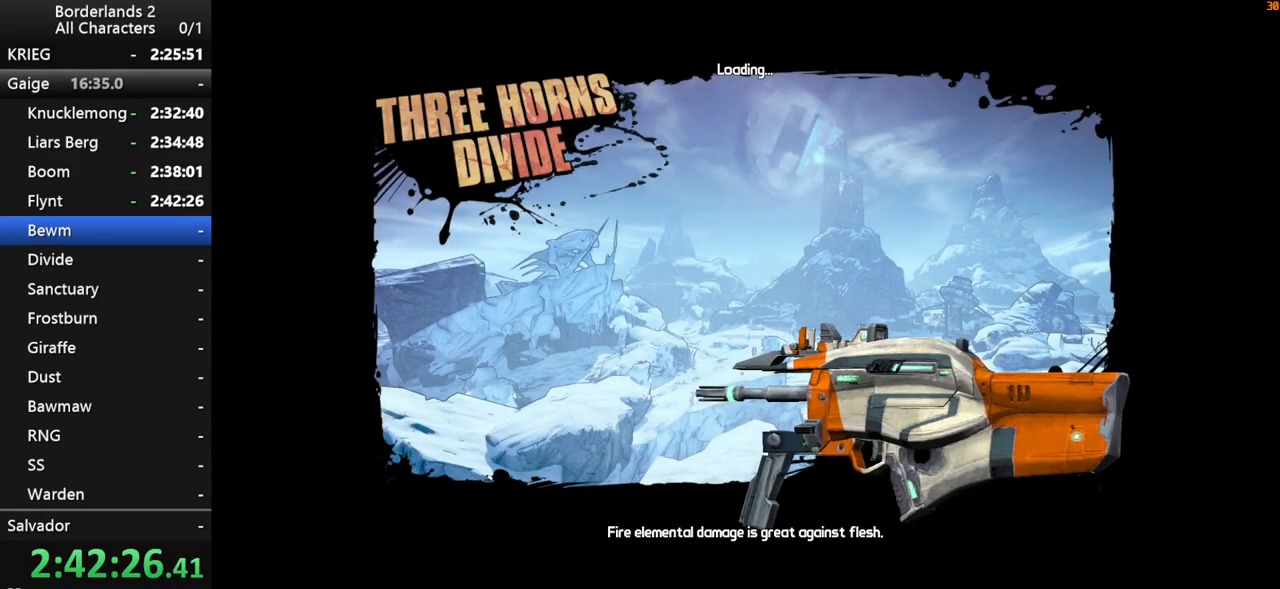
{"keys": [], "mouse": [], "mouse_move": "still", "events": []}
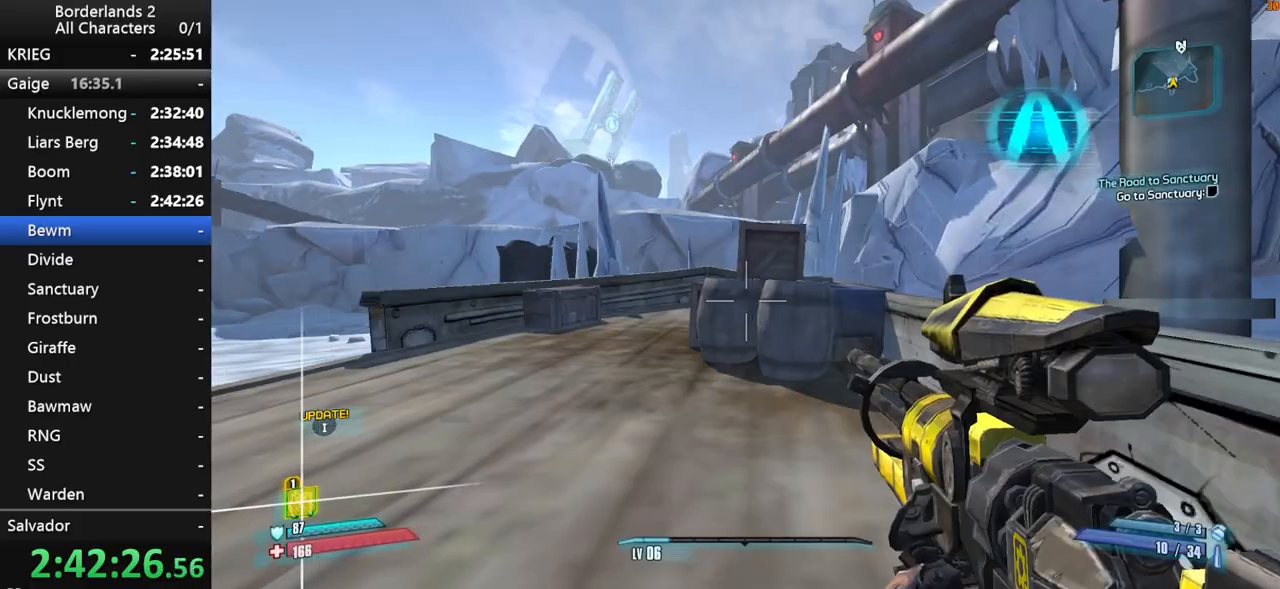
{"keys": [], "mouse": [], "mouse_move": "still", "events": [[17, "e", "down"], [67, "e", "up"], [117, "e", "down"], [200, "e", "up"], [300, "e", "down"], [350, "e", "up"], [400, "e", "down"], [500, "e", "up"]]}
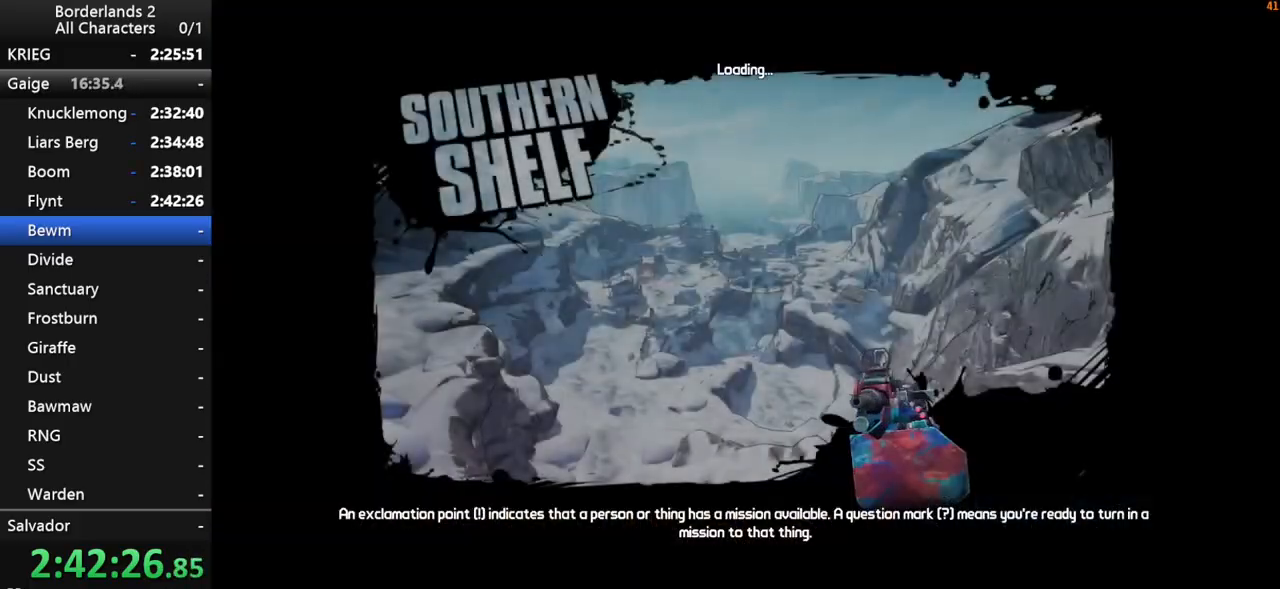
{"keys": [], "mouse": [], "mouse_move": "still", "events": [[100, "e", "down"], [150, "e", "up"]]}
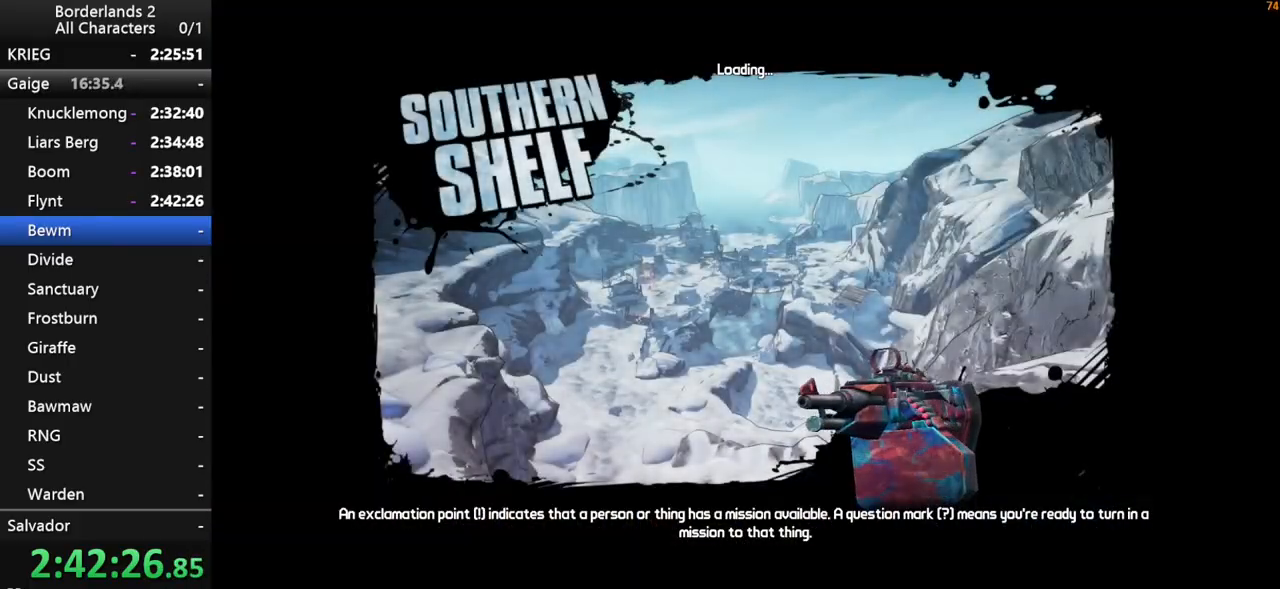
{"keys": [], "mouse": [], "mouse_move": "still", "events": []}
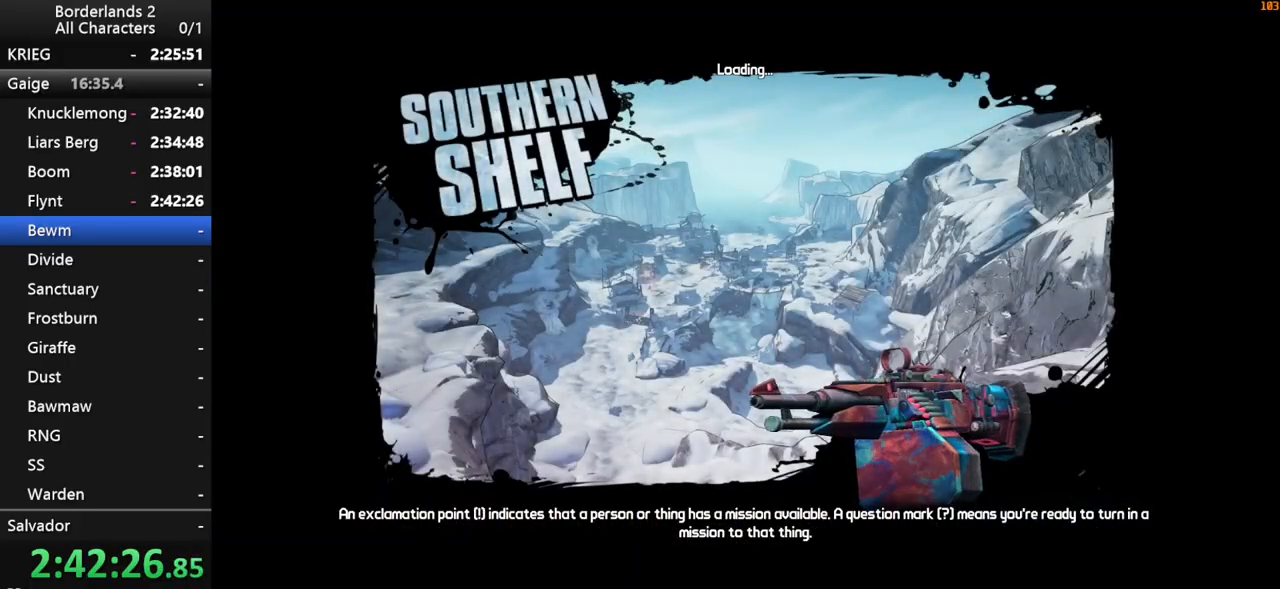
{"keys": ["a", "g", "w"], "mouse": [], "mouse_move": "down", "events": [[250, "a", "down"], [300, "w", "down"], [500, "g", "down"]]}
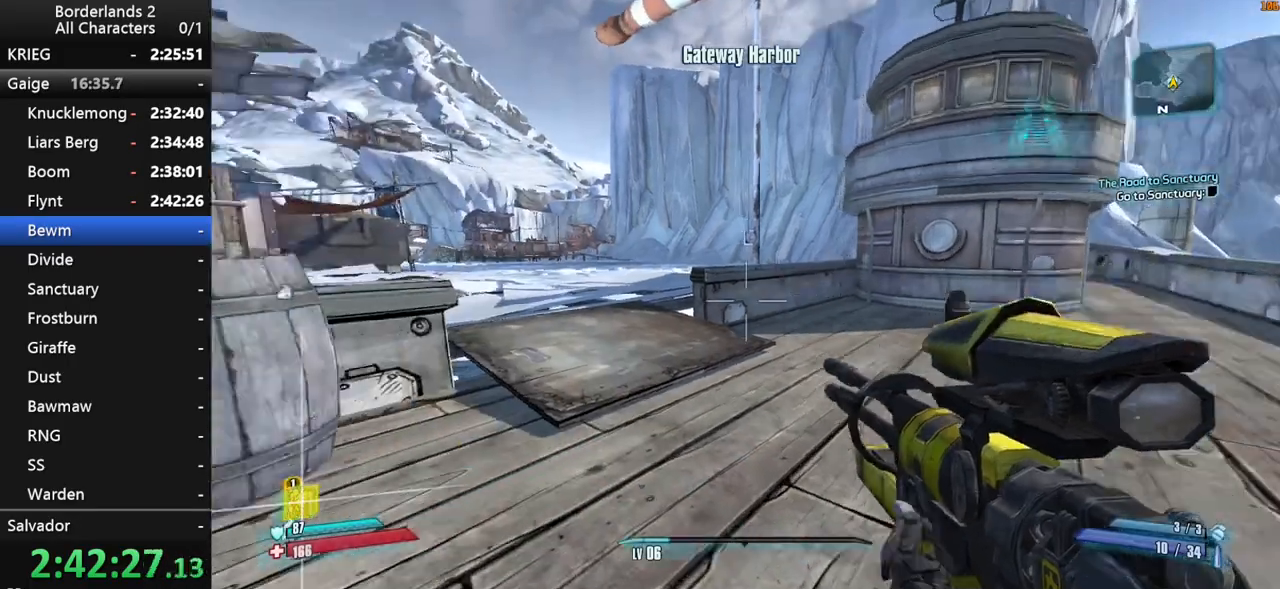
{"keys": ["d", "w"], "mouse": [], "mouse_move": "down", "events": [[50, "a", "up"], [50, "g", "up"], [217, "d", "down"]]}
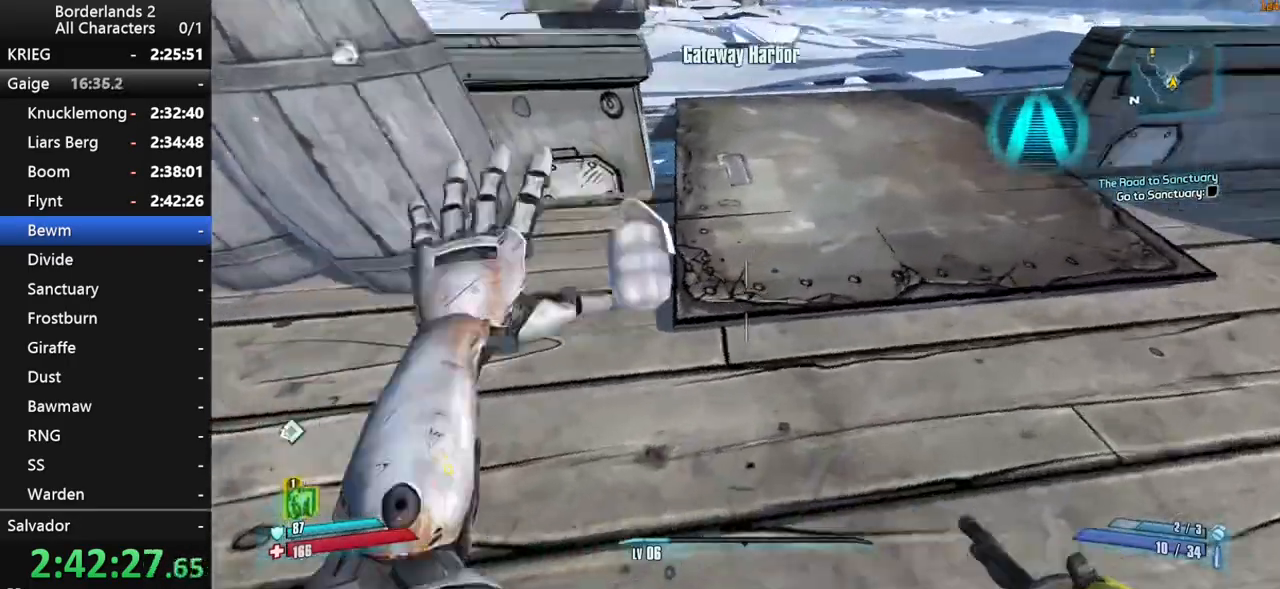
{"keys": ["shift", "w"], "mouse": [], "mouse_move": "up-right", "events": [[233, "d", "up"], [283, "shift", "down"], [383, "shift", "up"], [467, "shift", "down"]]}
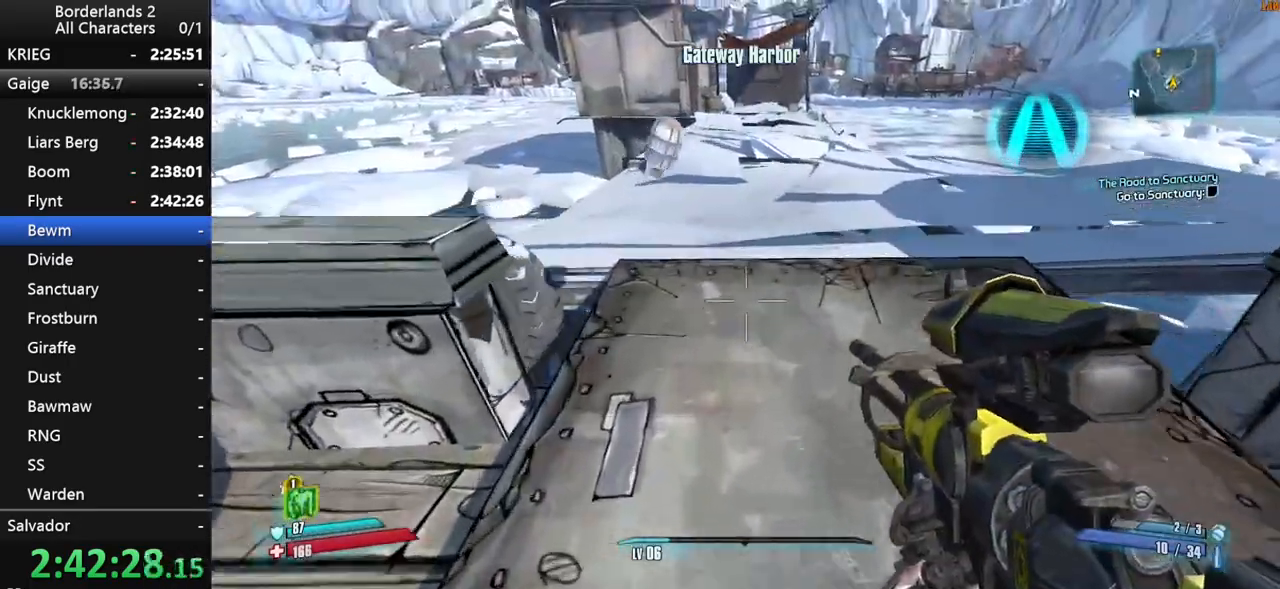
{"keys": ["d", "w"], "mouse": [], "mouse_move": "down-left", "events": [[67, "shift", "up"], [117, "shift", "down"], [250, "shift", "up"], [400, "d", "down"], [400, "shift", "down"], [483, "shift", "up"]]}
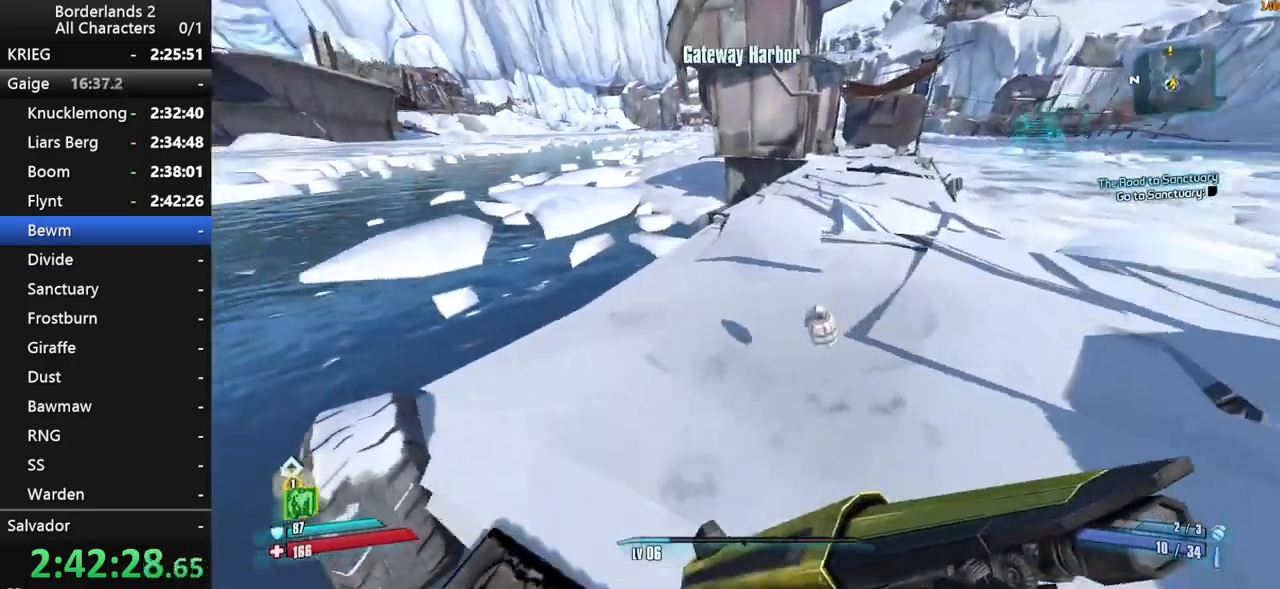
{"keys": ["shift", "w"], "mouse": [], "mouse_move": "up", "events": [[267, "d", "up"], [417, "shift", "down"]]}
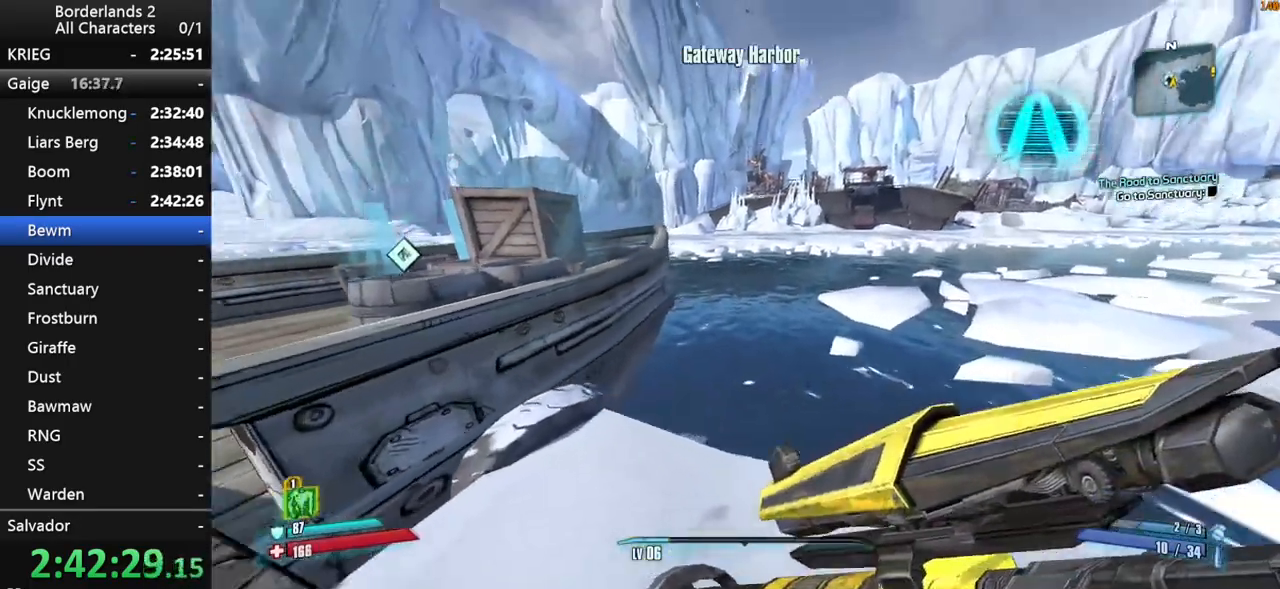
{"keys": ["a", "shift", "w"], "mouse": [], "mouse_move": "still", "events": [[150, "space", "down"], [233, "f", "down"], [383, "f", "up"], [467, "a", "down"], [467, "space", "up"]]}
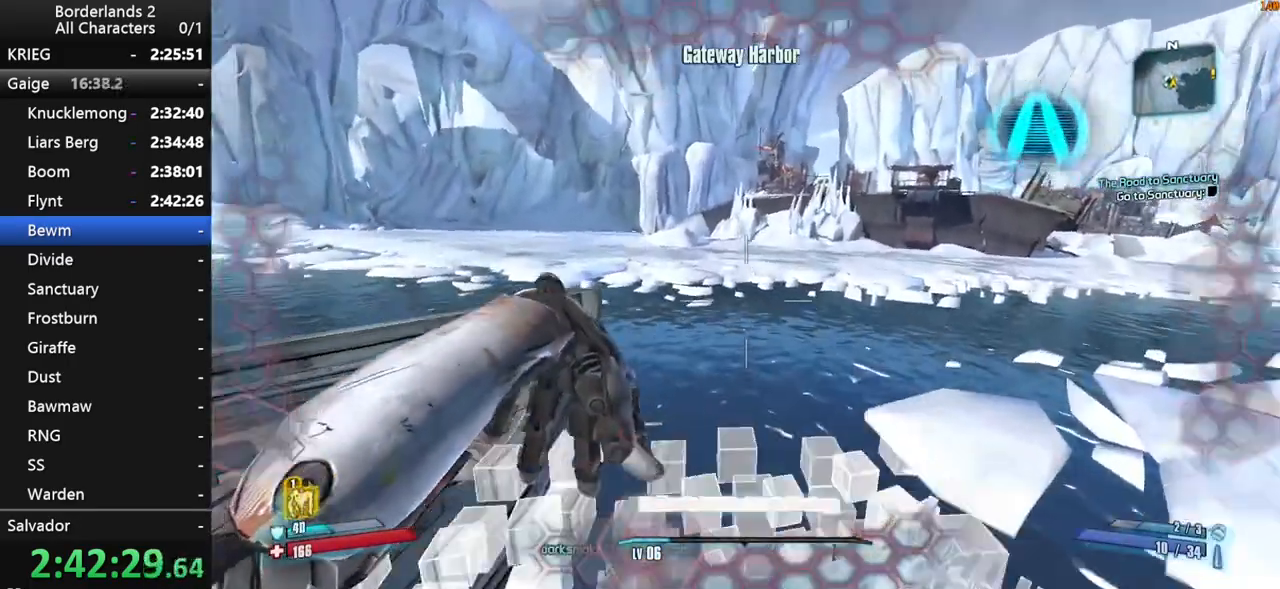
{"keys": ["w"], "mouse": [], "mouse_move": "still", "events": [[117, "a", "up"], [250, "shift", "up"]]}
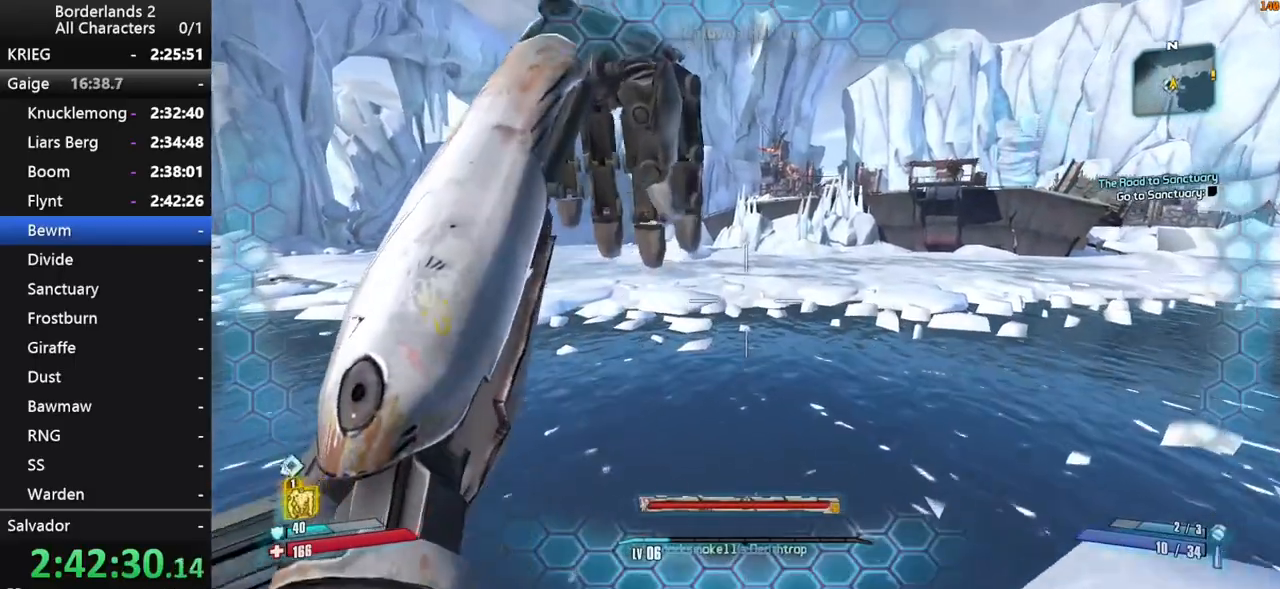
{"keys": ["w"], "mouse": [], "mouse_move": "still", "events": []}
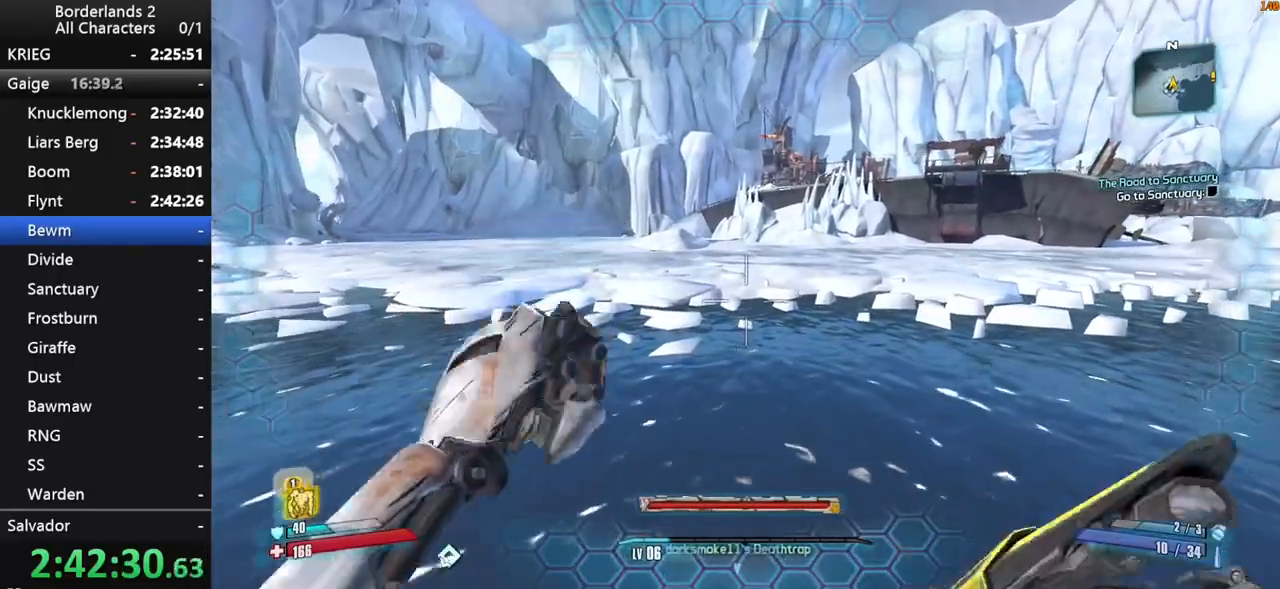
{"keys": ["w"], "mouse": [], "mouse_move": "left", "events": [[333, "shift", "down"], [467, "shift", "up"]]}
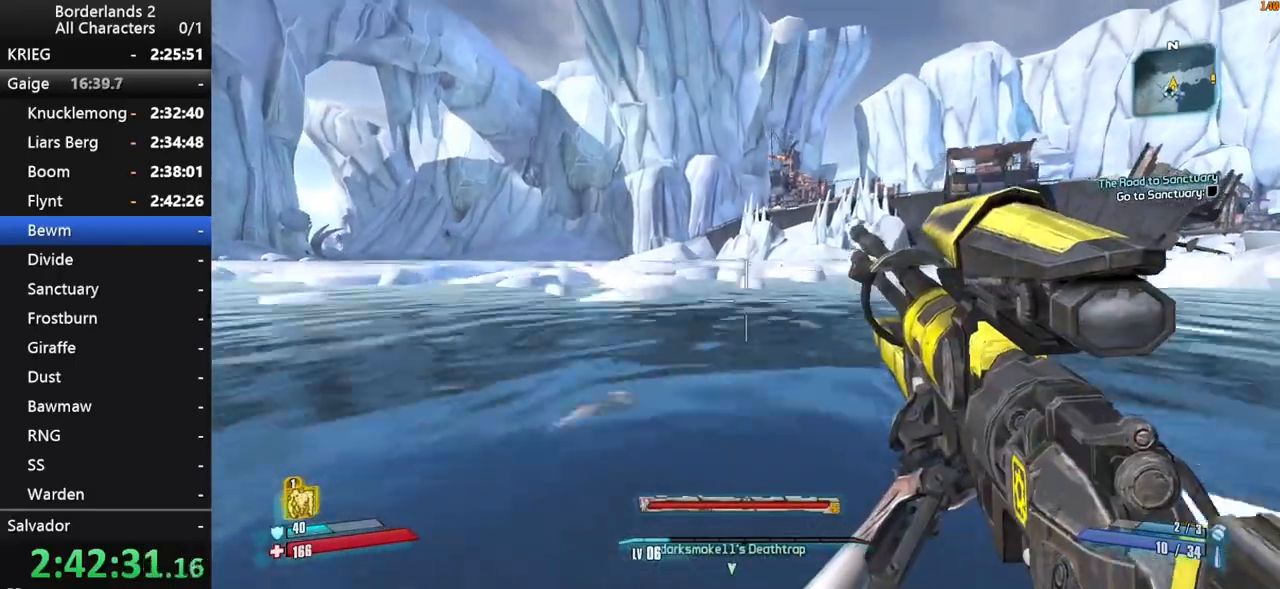
{"keys": ["w"], "mouse": [], "mouse_move": "still", "events": [[17, "shift", "down"], [117, "shift", "up"]]}
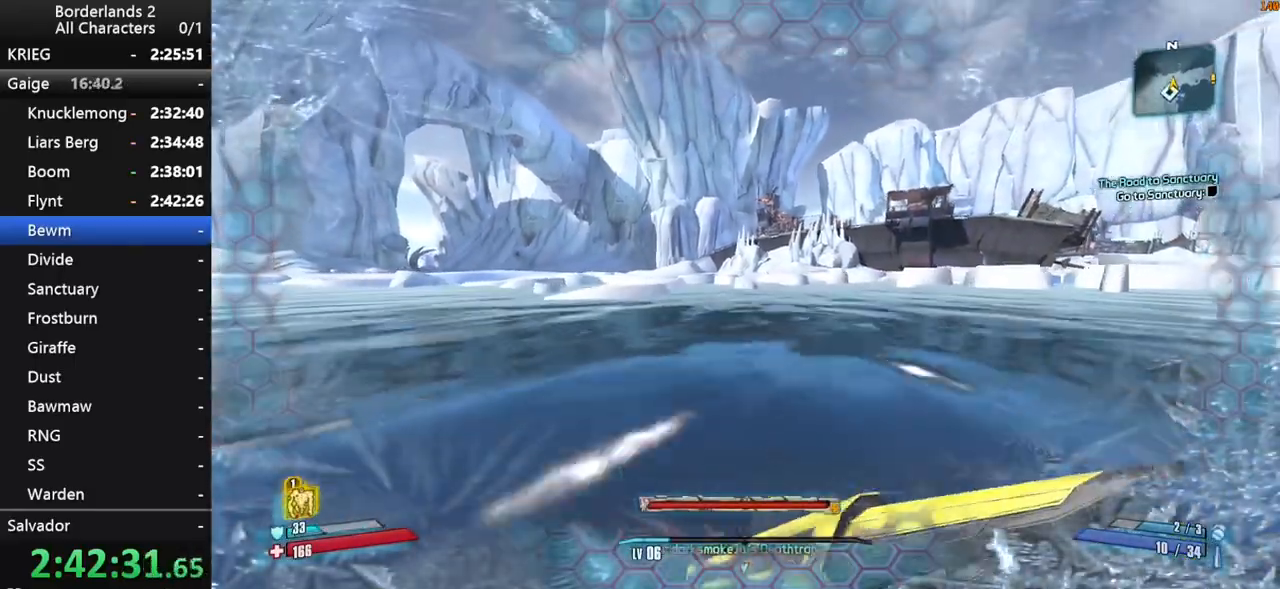
{"keys": ["space", "w"], "mouse": [], "mouse_move": "left", "events": [[367, "space", "down"]]}
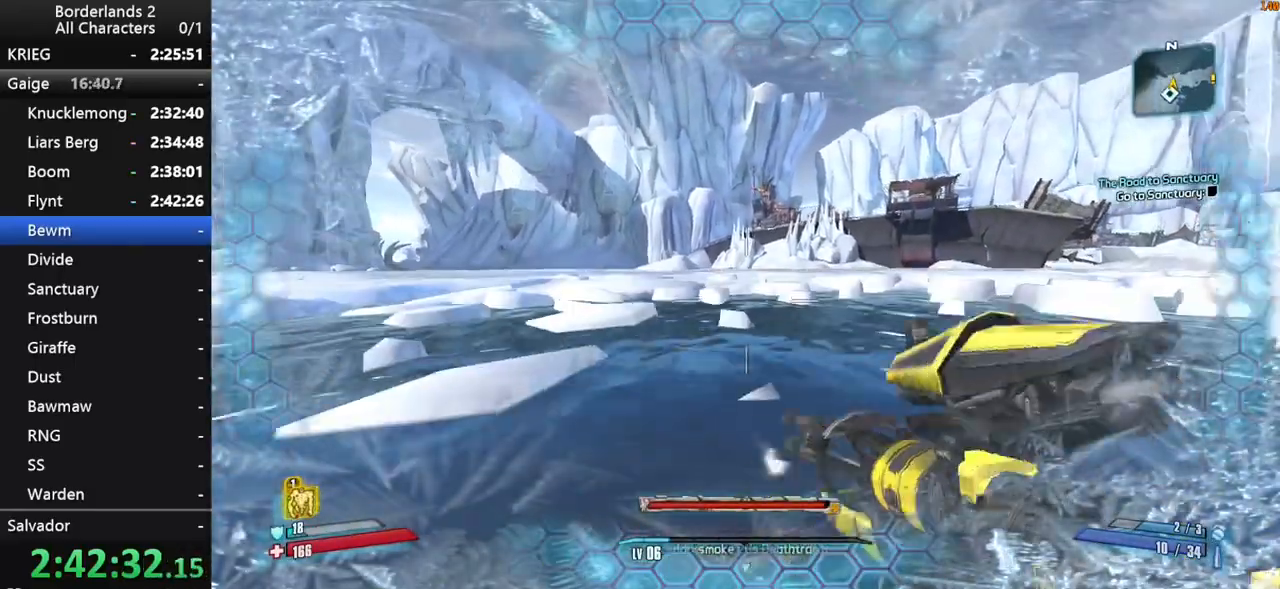
{"keys": ["d", "w"], "mouse": [], "mouse_move": "still", "events": [[100, "space", "up"], [333, "d", "down"]]}
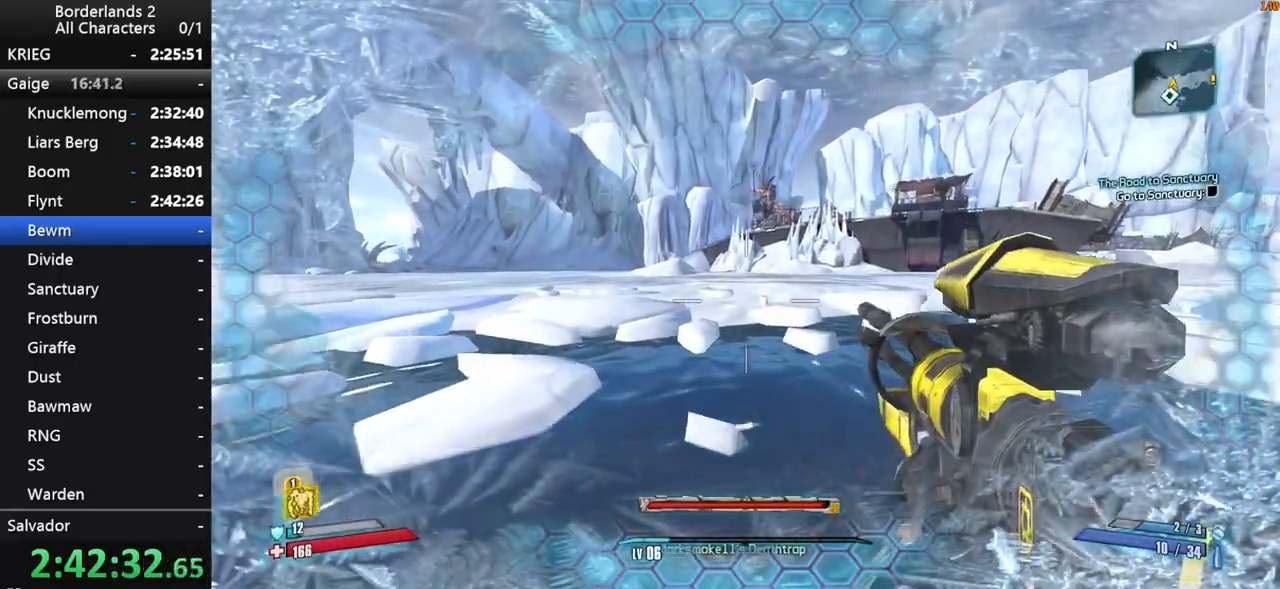
{"keys": ["w"], "mouse": [], "mouse_move": "still", "events": [[200, "d", "up"]]}
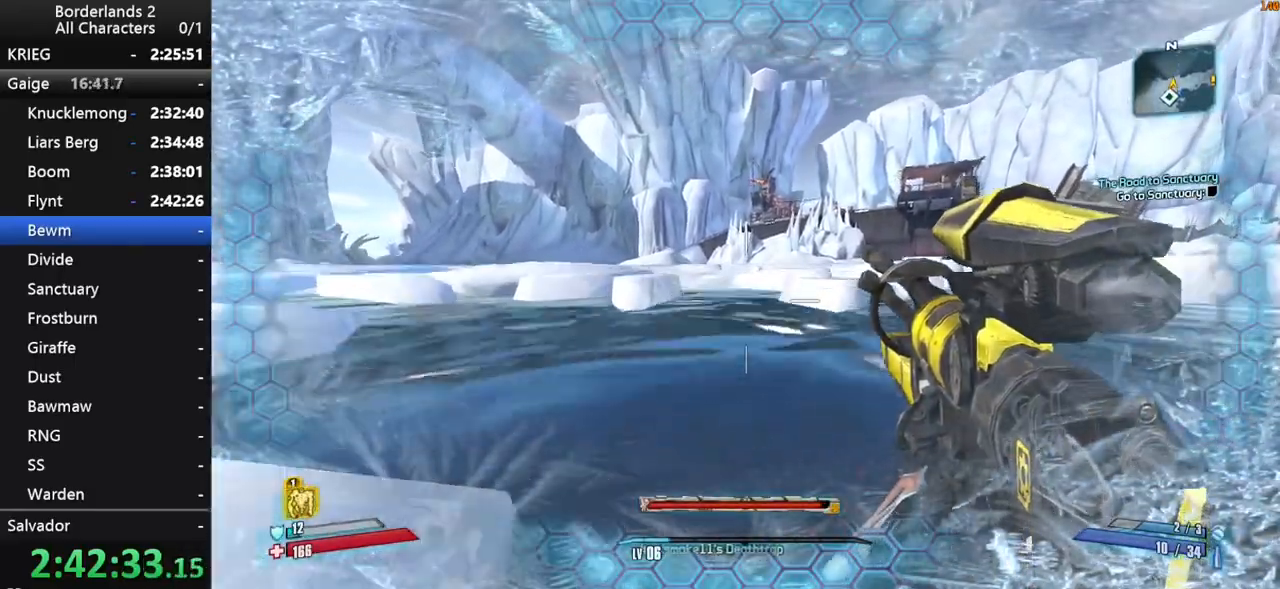
{"keys": ["a", "w"], "mouse": [], "mouse_move": "still", "events": [[133, "space", "down"], [450, "a", "down"], [500, "space", "up"]]}
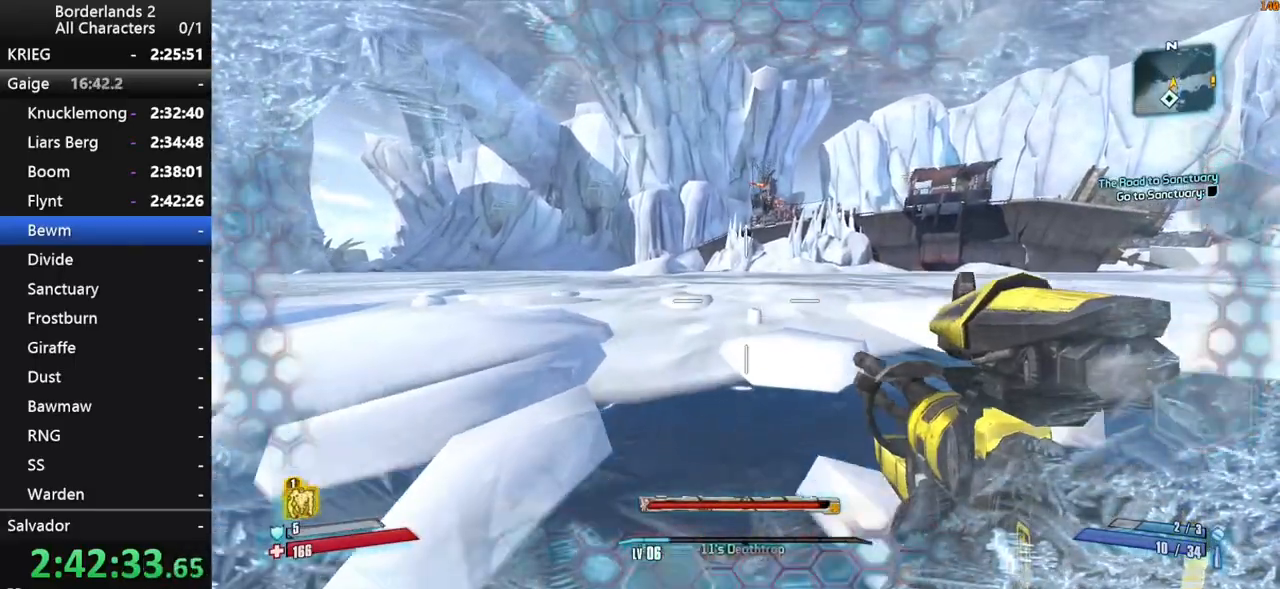
{"keys": ["w"], "mouse": [], "mouse_move": "still", "events": [[150, "a", "up"]]}
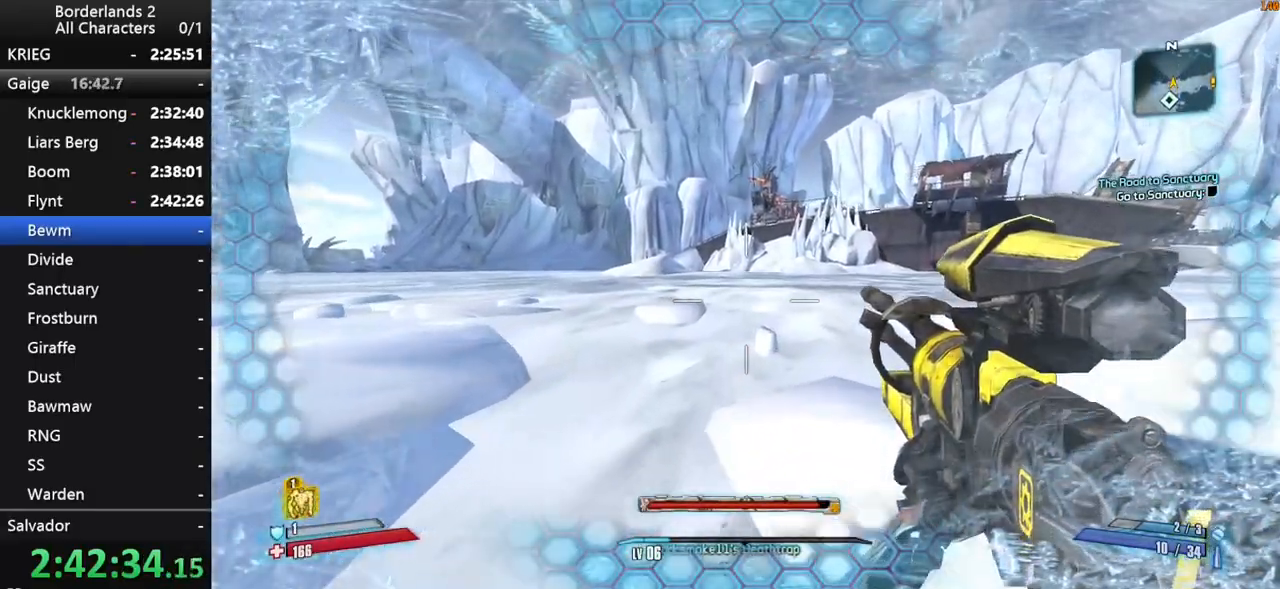
{"keys": ["g", "space", "w"], "mouse": [], "mouse_move": "down", "events": [[350, "space", "down"], [433, "g", "down"]]}
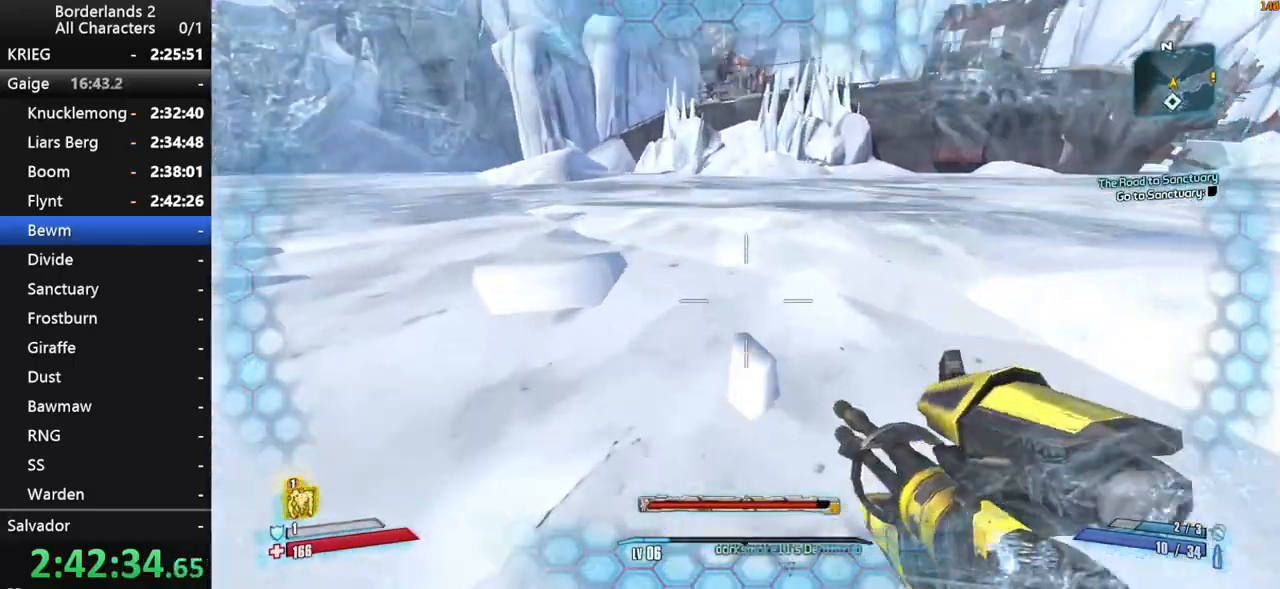
{"keys": ["w"], "mouse": [], "mouse_move": "still", "events": [[167, "space", "up"], [317, "g", "up"]]}
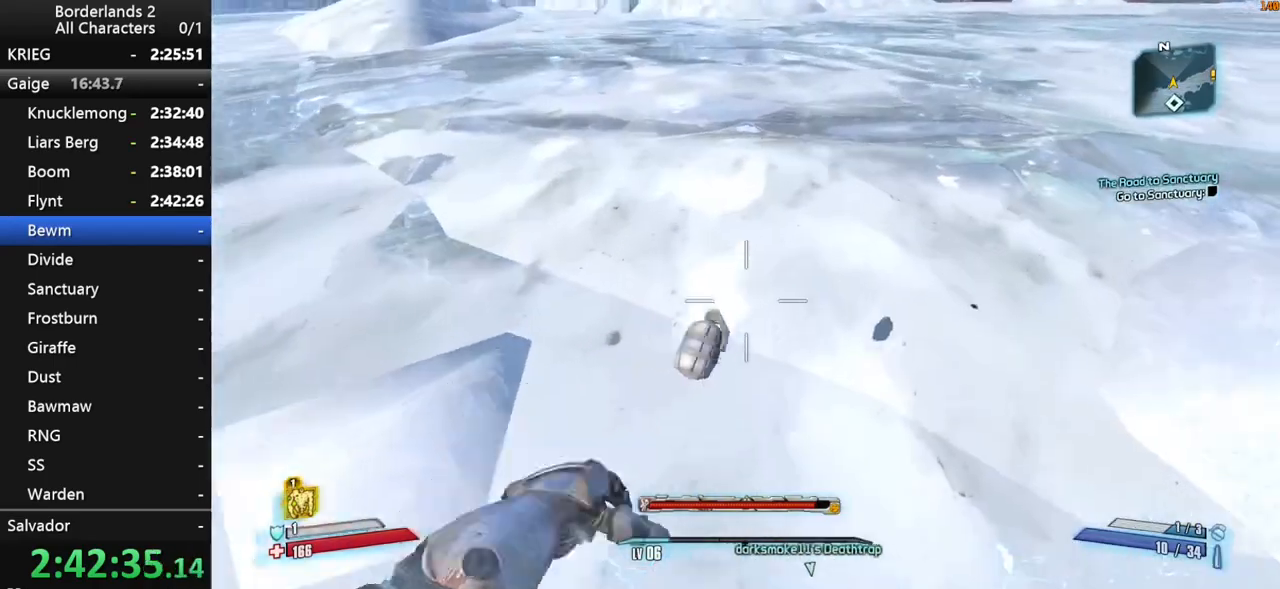
{"keys": ["shift", "w"], "mouse": [], "mouse_move": "up", "events": [[283, "shift", "down"], [333, "shift", "up"], [433, "shift", "down"]]}
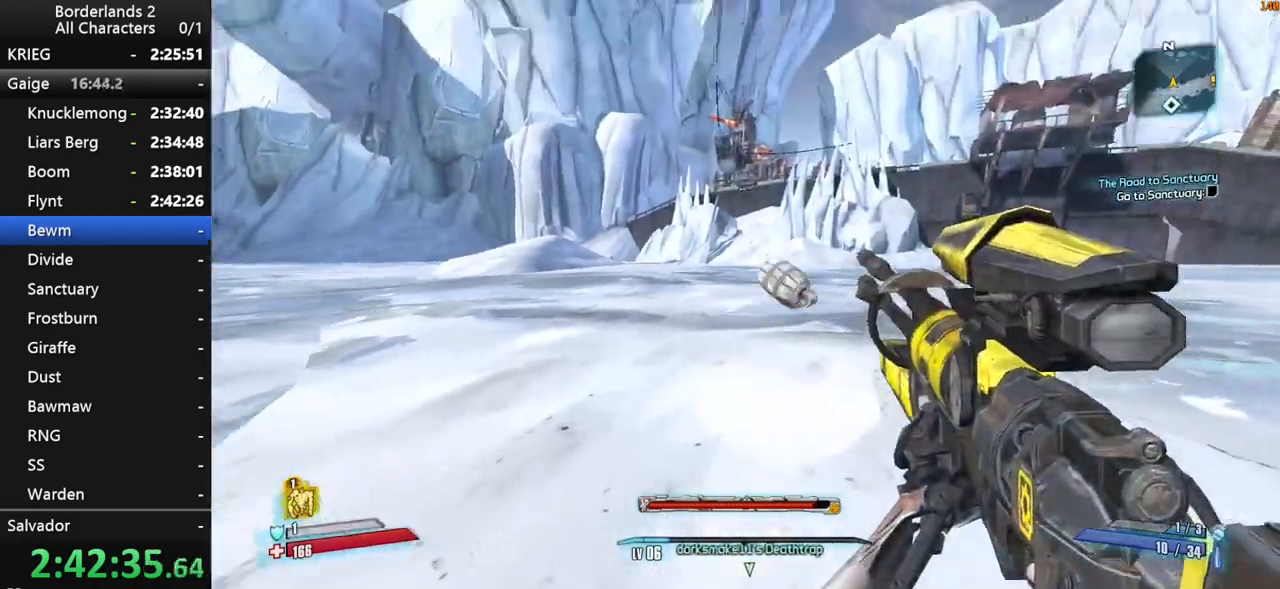
{"keys": ["w"], "mouse": [], "mouse_move": "down", "events": [[17, "shift", "up"], [67, "shift", "down"], [167, "shift", "up"], [200, "shift", "down"], [300, "shift", "up"]]}
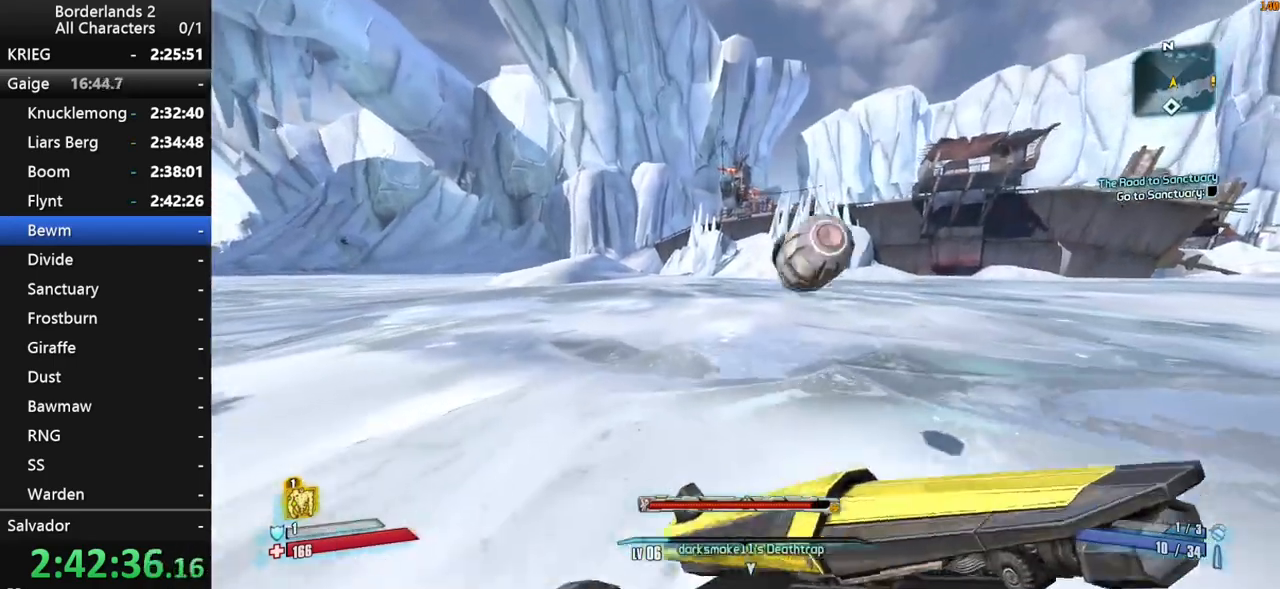
{"keys": ["w"], "mouse": [], "mouse_move": "still", "events": []}
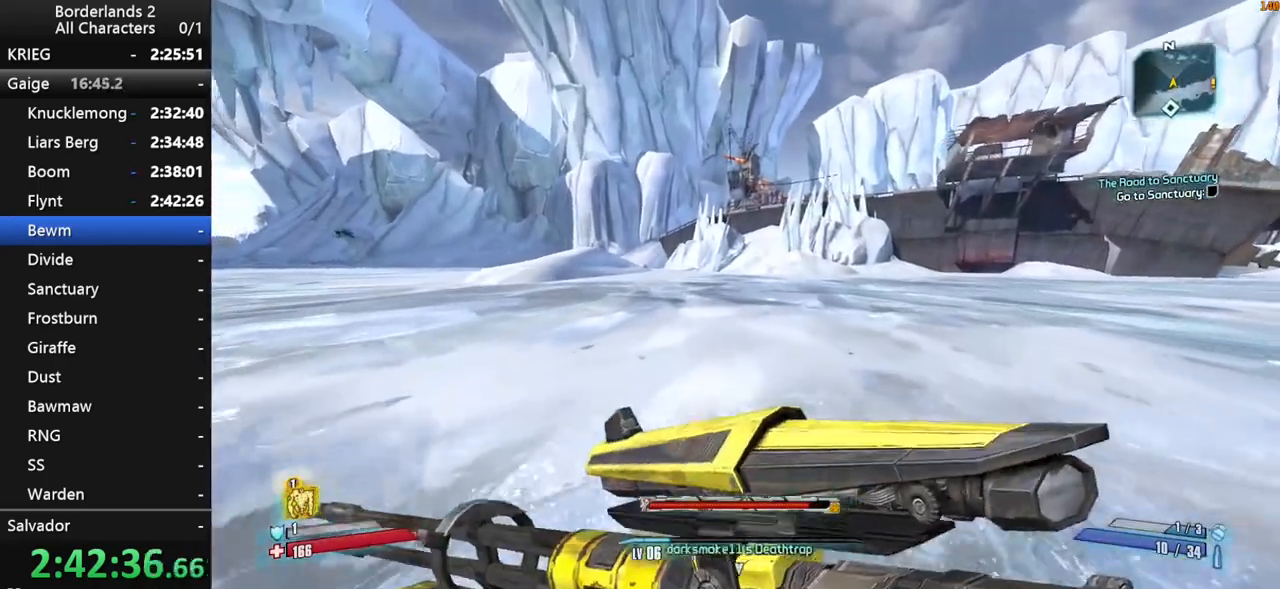
{"keys": ["w"], "mouse": [], "mouse_move": "still", "events": [[150, "space", "down"], [183, "space", "up"], [333, "space", "down"], [383, "space", "up"]]}
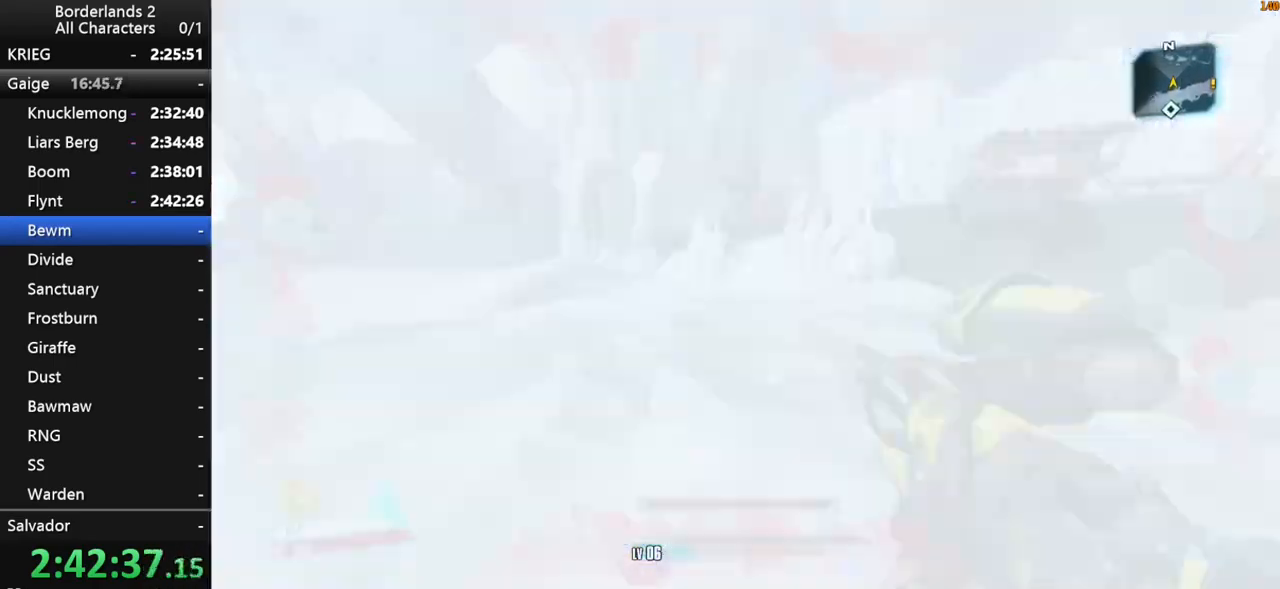
{"keys": ["w"], "mouse": [], "mouse_move": "still", "events": [[167, "d", "down"], [450, "d", "up"]]}